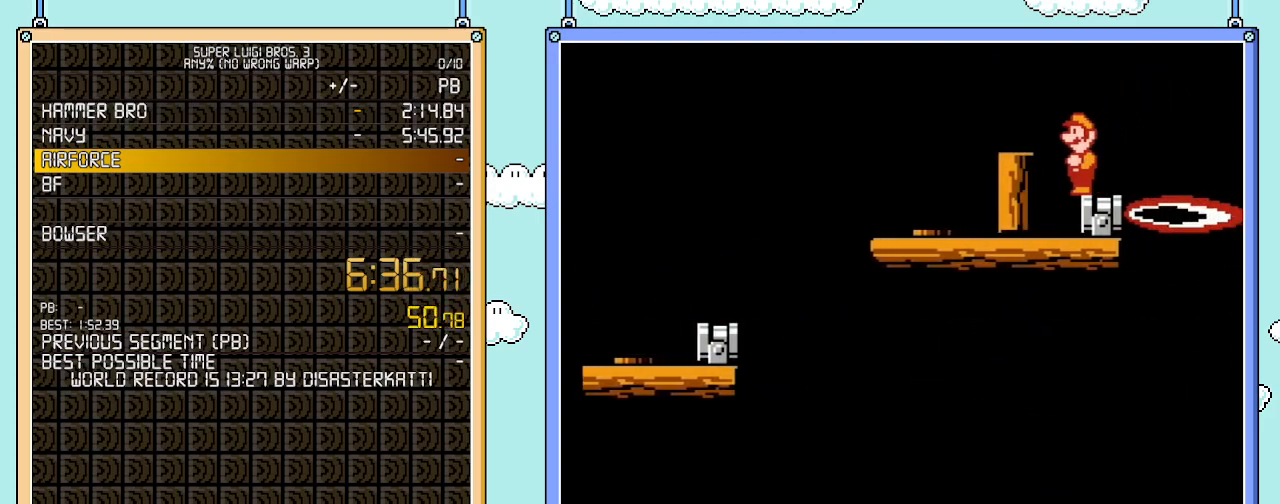
Gameplay with a controller (Nintendo layout); each line is a JSON object with the inputs held at the frame after it. "events" lists button and stick changes between this image and that frame as [ms after this image, input, new state], when the widget could be followed in between. Not read: L3 R3.
{"buttons": ["B"], "events": [[217, "DPAD_RIGHT", "down"], [250, "DPAD_RIGHT", "up"]]}
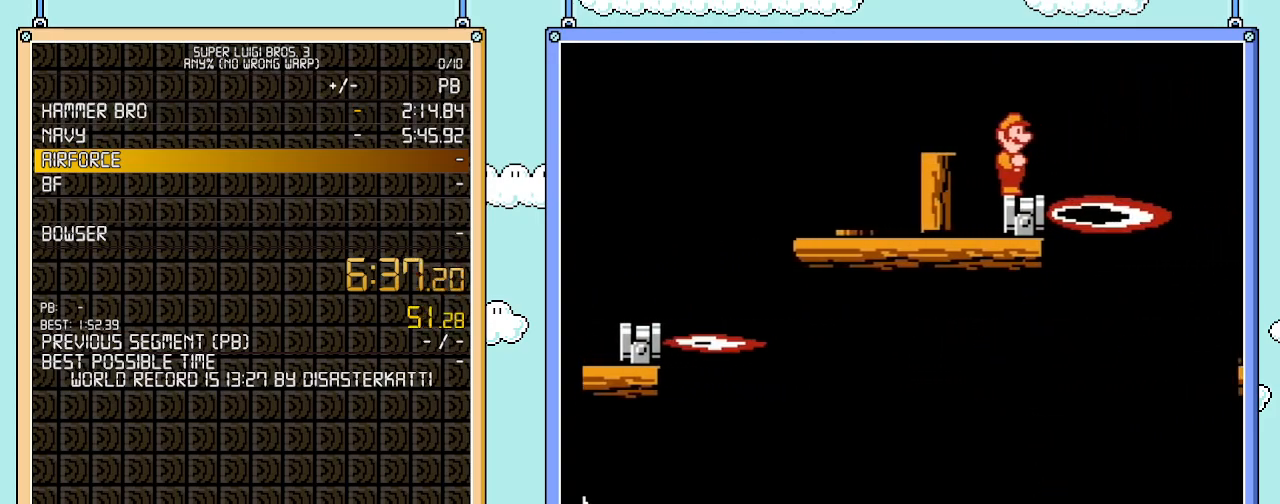
{"buttons": ["A", "B", "DPAD_RIGHT"], "events": [[233, "A", "down"], [233, "DPAD_RIGHT", "down"]]}
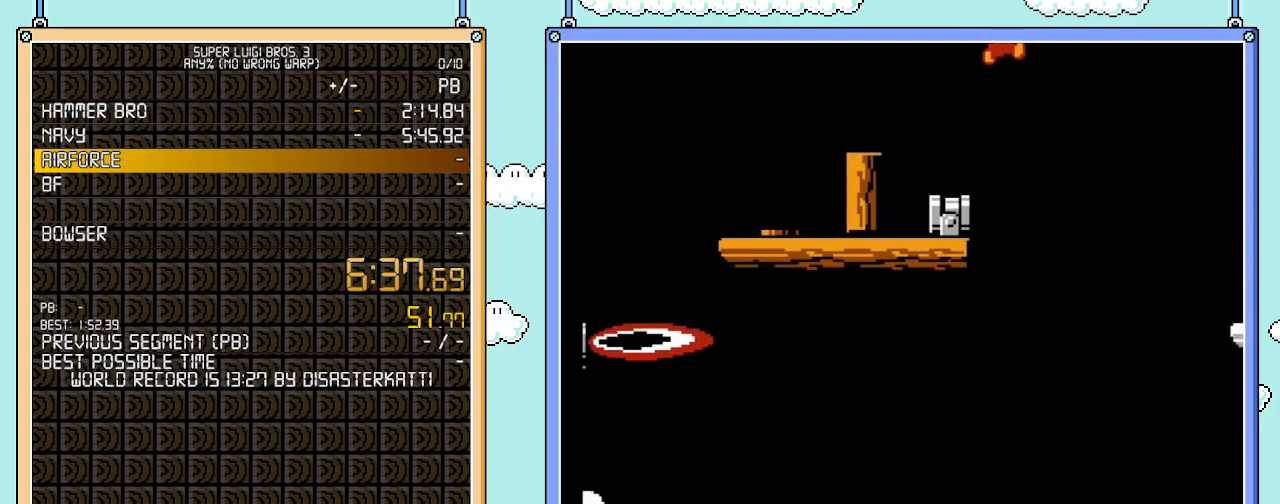
{"buttons": ["B", "DPAD_RIGHT"], "events": [[200, "A", "up"], [200, "B", "up"], [283, "B", "down"], [350, "B", "up"], [417, "B", "down"]]}
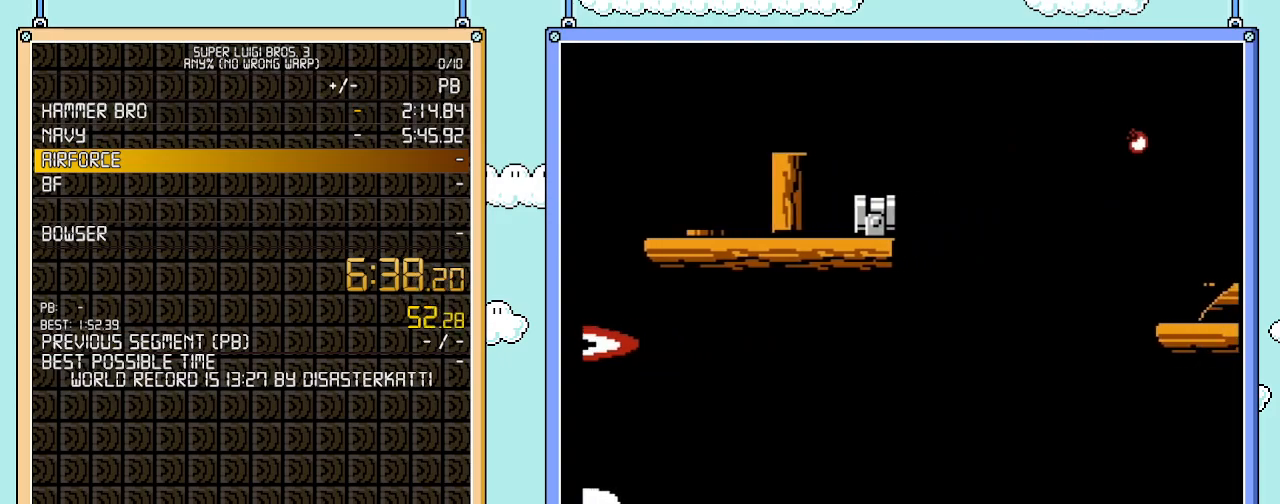
{"buttons": ["DPAD_LEFT"], "events": [[183, "B", "up"], [183, "DPAD_RIGHT", "up"], [283, "DPAD_LEFT", "down"]]}
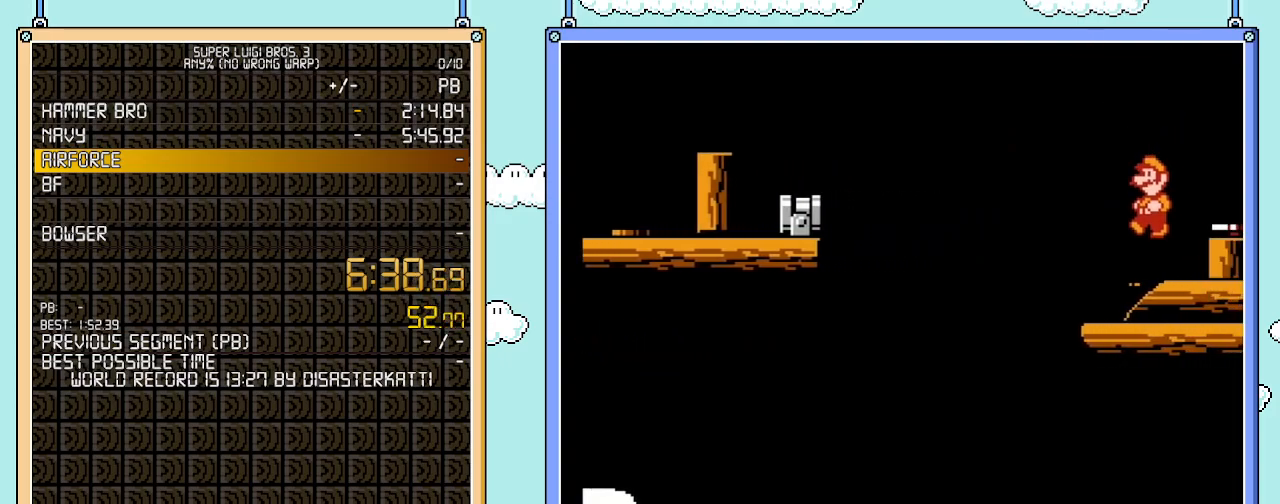
{"buttons": [], "events": [[183, "DPAD_LEFT", "up"], [183, "DPAD_RIGHT", "down"], [250, "B", "down"], [350, "B", "up"], [350, "DPAD_RIGHT", "up"], [417, "B", "down"], [500, "B", "up"]]}
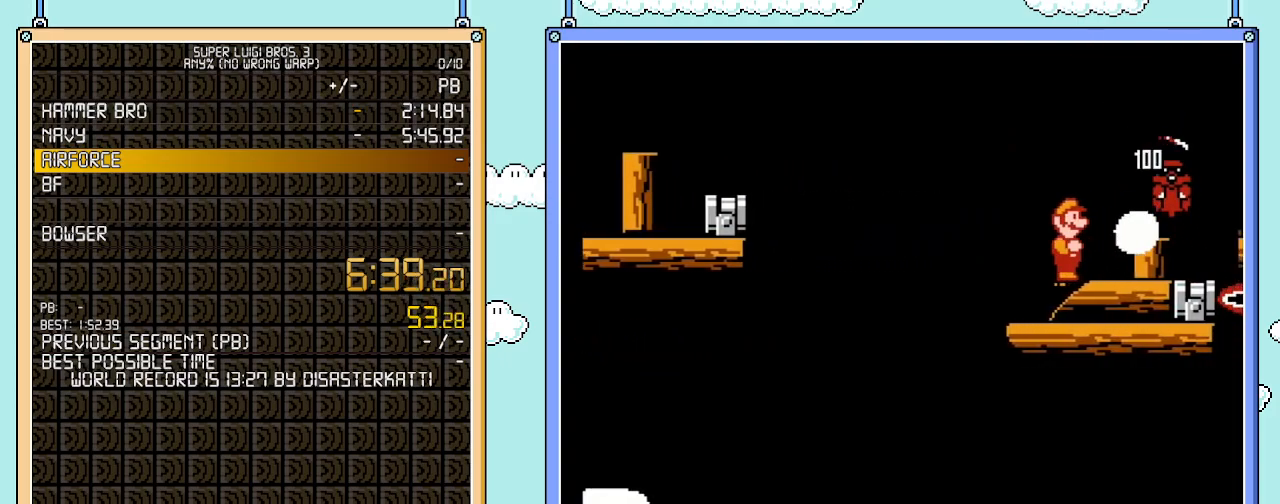
{"buttons": ["SELECT"], "events": [[100, "B", "down"], [200, "B", "up"], [250, "B", "down"], [500, "B", "up"], [500, "SELECT", "down"]]}
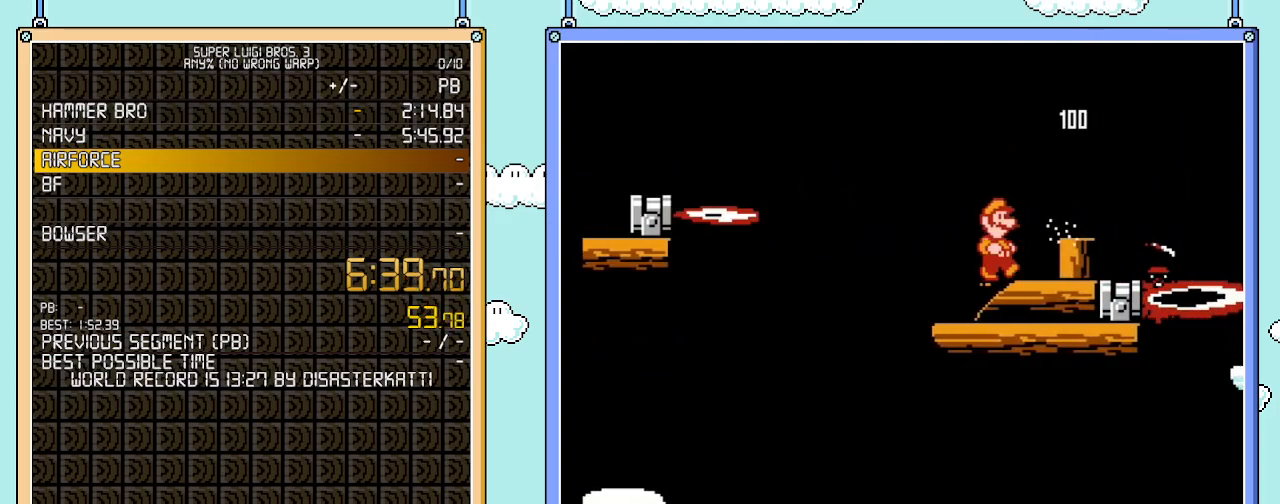
{"buttons": ["A", "B", "DPAD_RIGHT"], "events": [[33, "B", "down"], [33, "DPAD_RIGHT", "down"], [33, "SELECT", "up"], [133, "A", "down"]]}
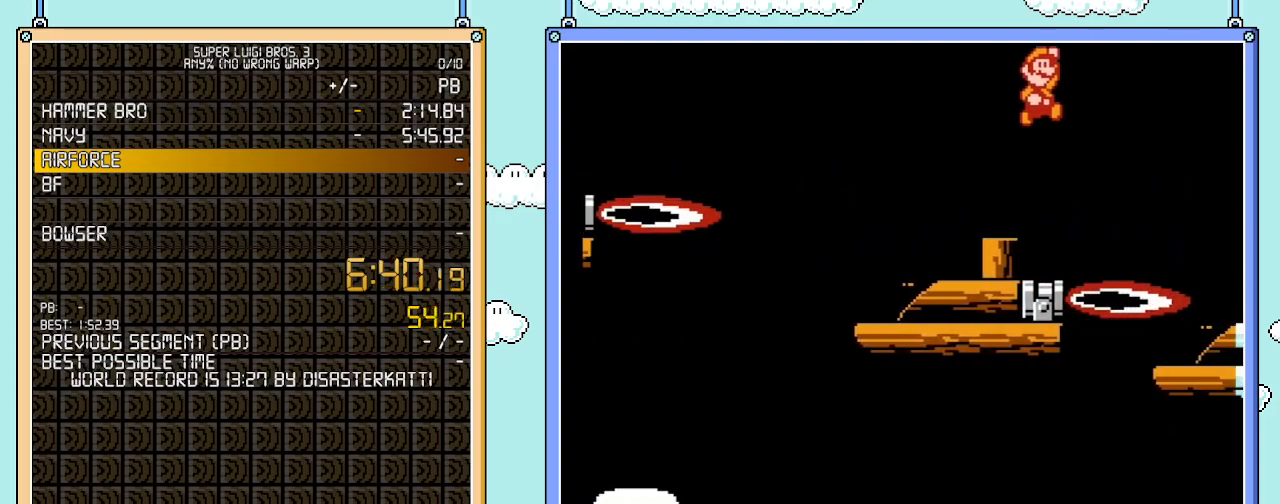
{"buttons": ["B"], "events": [[67, "A", "up"], [483, "DPAD_RIGHT", "up"]]}
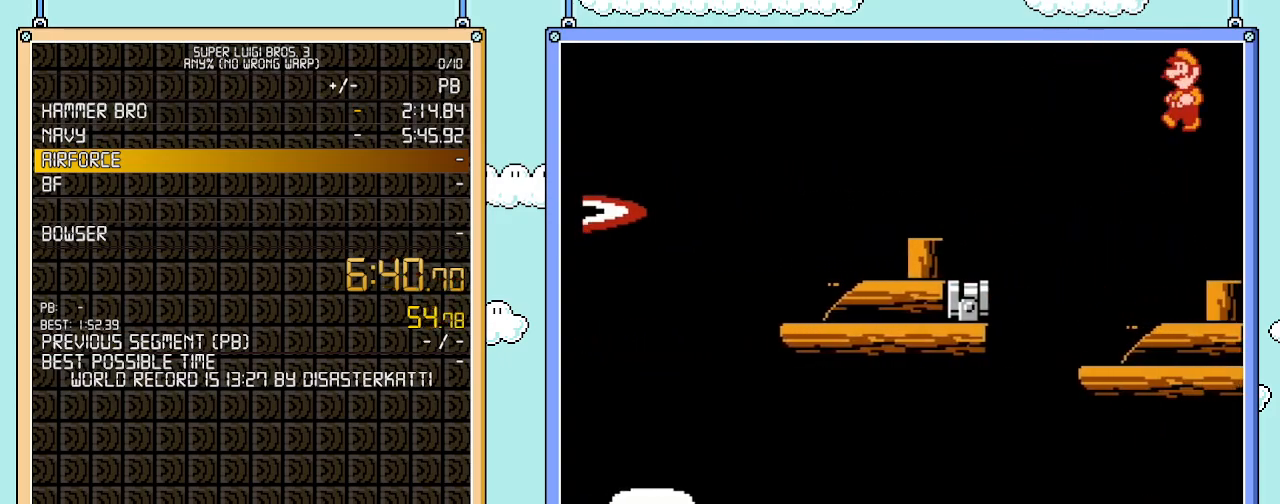
{"buttons": [], "events": [[33, "DPAD_LEFT", "down"], [100, "B", "up"], [317, "DPAD_LEFT", "up"], [317, "DPAD_RIGHT", "down"], [467, "DPAD_RIGHT", "up"]]}
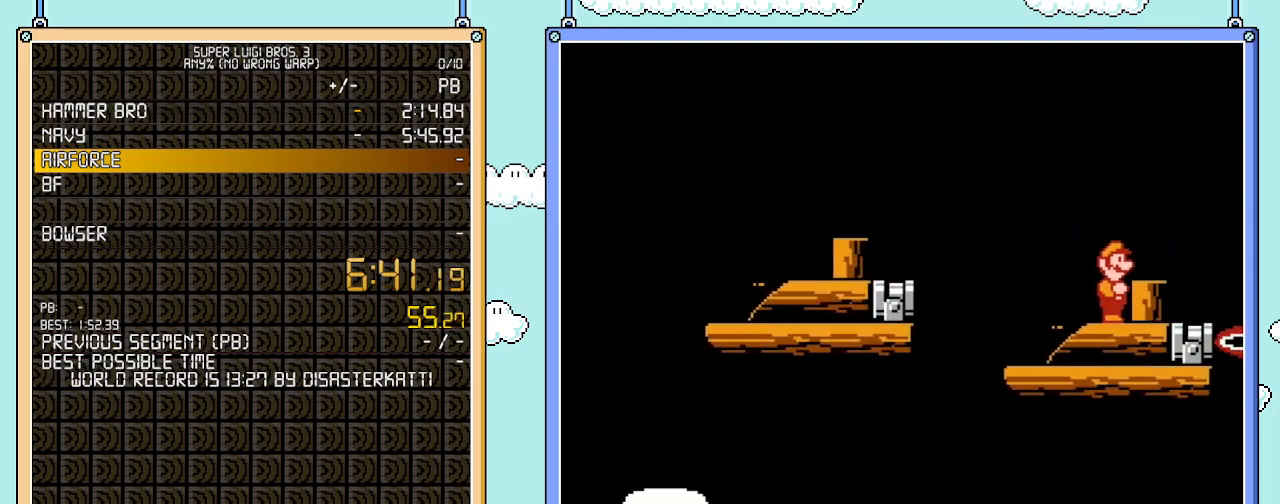
{"buttons": [], "events": [[133, "A", "down"], [167, "A", "up"], [383, "DPAD_RIGHT", "down"], [500, "DPAD_RIGHT", "up"]]}
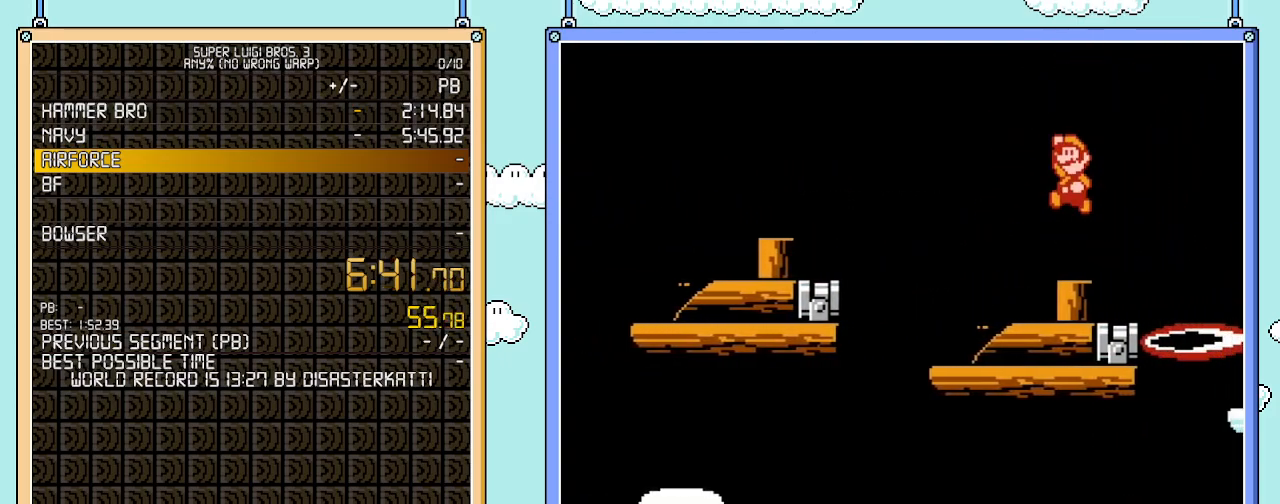
{"buttons": [], "events": [[33, "DPAD_LEFT", "down"], [217, "DPAD_LEFT", "up"], [250, "DPAD_RIGHT", "down"], [350, "DPAD_RIGHT", "up"]]}
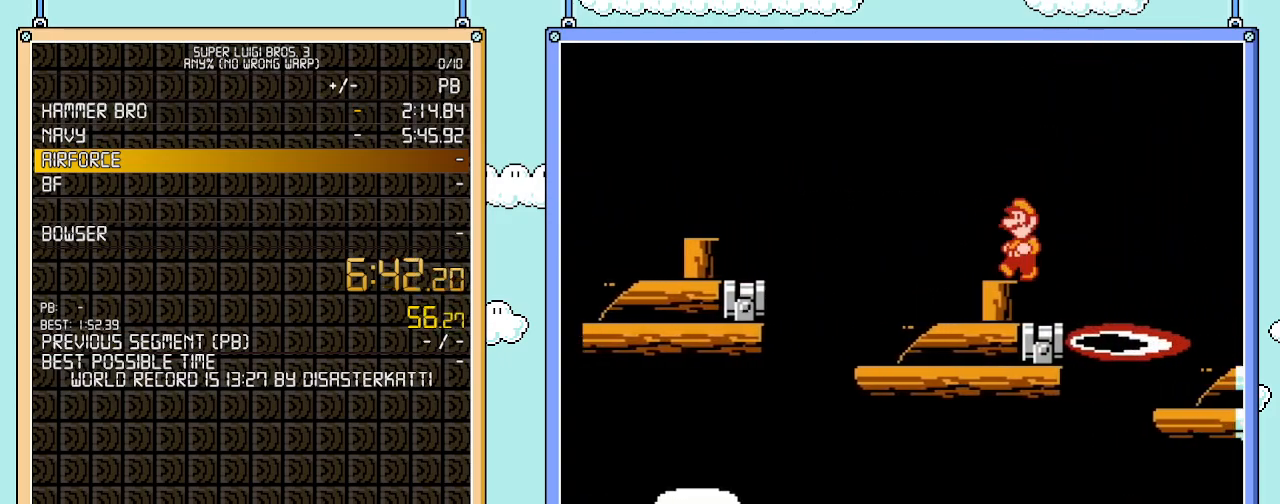
{"buttons": ["DPAD_RIGHT"], "events": [[67, "DPAD_LEFT", "down"], [100, "A", "down"], [133, "DPAD_LEFT", "up"], [233, "DPAD_RIGHT", "down"], [317, "A", "up"], [450, "B", "down"], [500, "B", "up"]]}
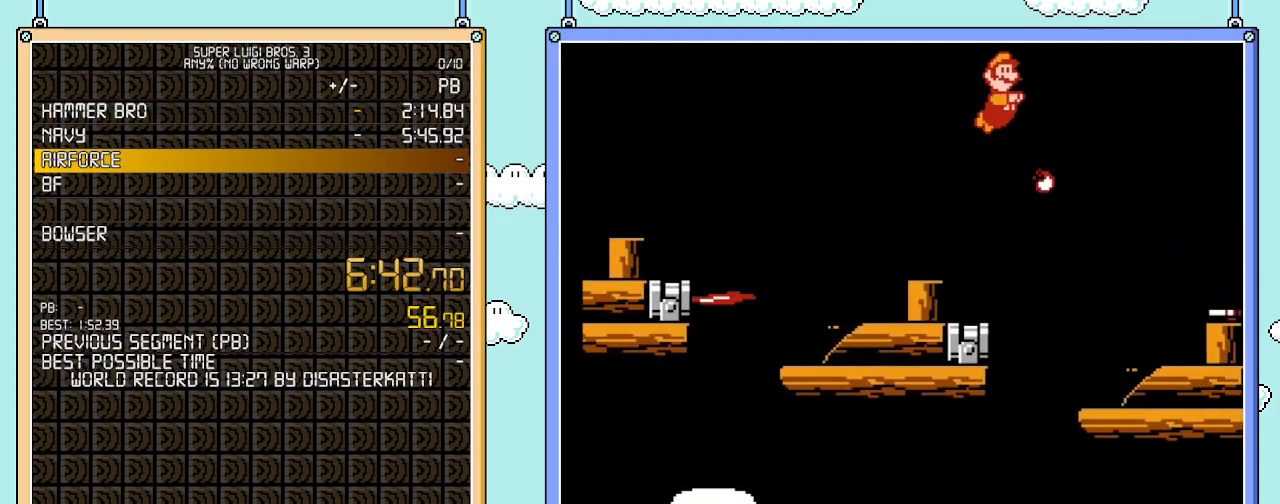
{"buttons": ["DPAD_LEFT"], "events": [[67, "B", "down"], [133, "B", "up"], [250, "B", "down"], [317, "B", "up"], [383, "DPAD_RIGHT", "up"], [383, "DPAD_UP", "down"], [433, "DPAD_LEFT", "down"], [433, "DPAD_UP", "up"]]}
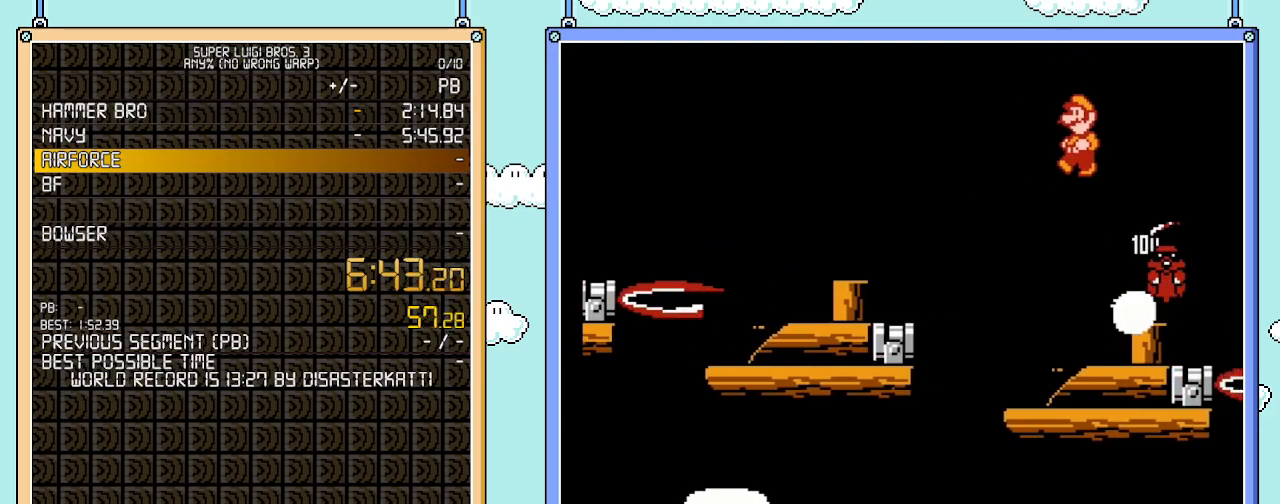
{"buttons": [], "events": [[217, "DPAD_LEFT", "up"], [217, "DPAD_RIGHT", "down"], [350, "DPAD_RIGHT", "up"]]}
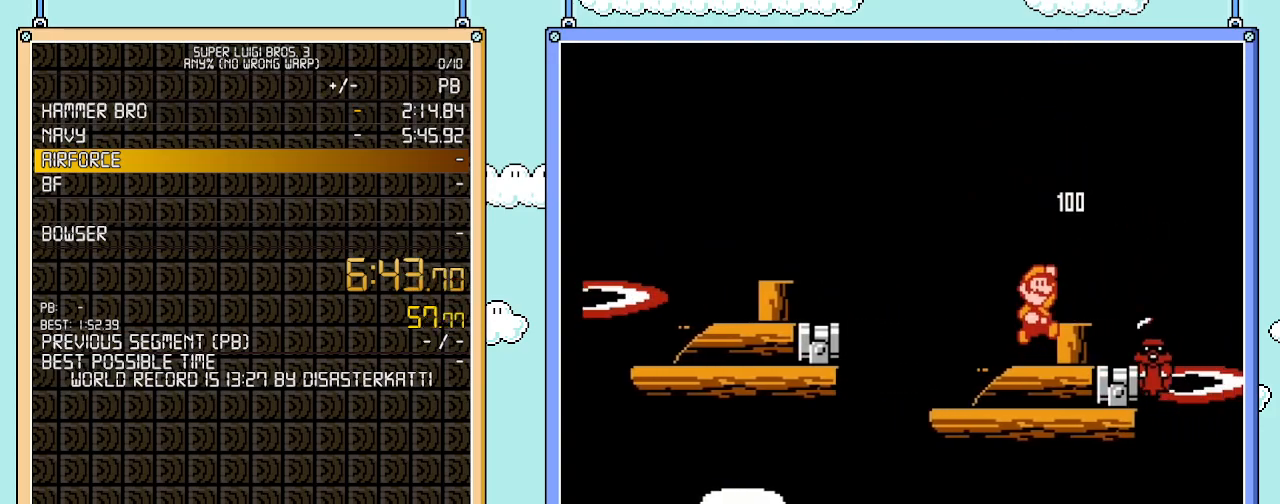
{"buttons": ["DPAD_LEFT"], "events": [[33, "A", "down"], [100, "A", "up"], [283, "DPAD_RIGHT", "down"], [433, "DPAD_RIGHT", "up"], [500, "DPAD_LEFT", "down"]]}
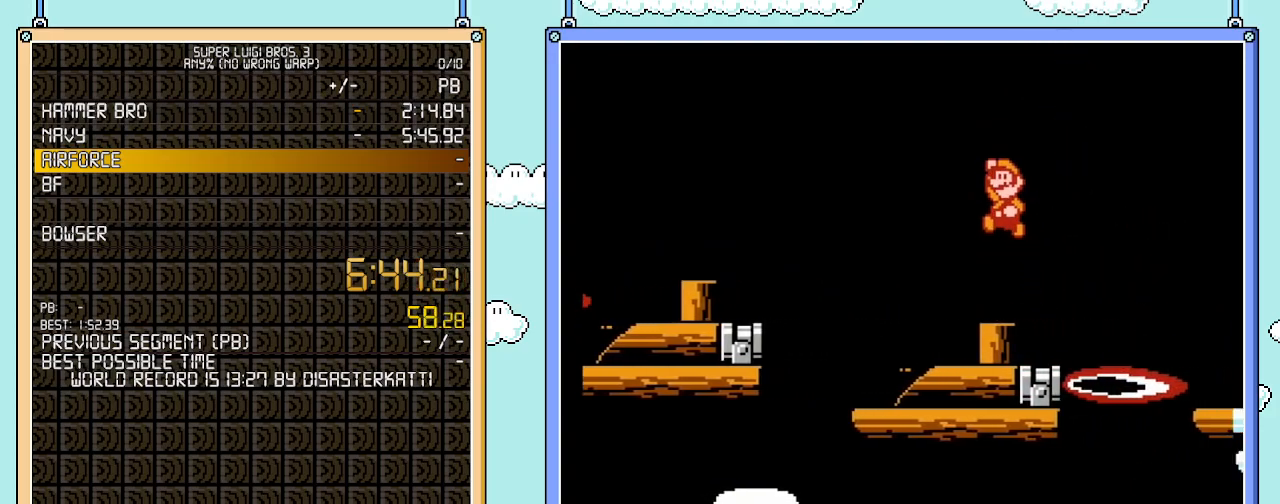
{"buttons": [], "events": [[167, "DPAD_LEFT", "up"]]}
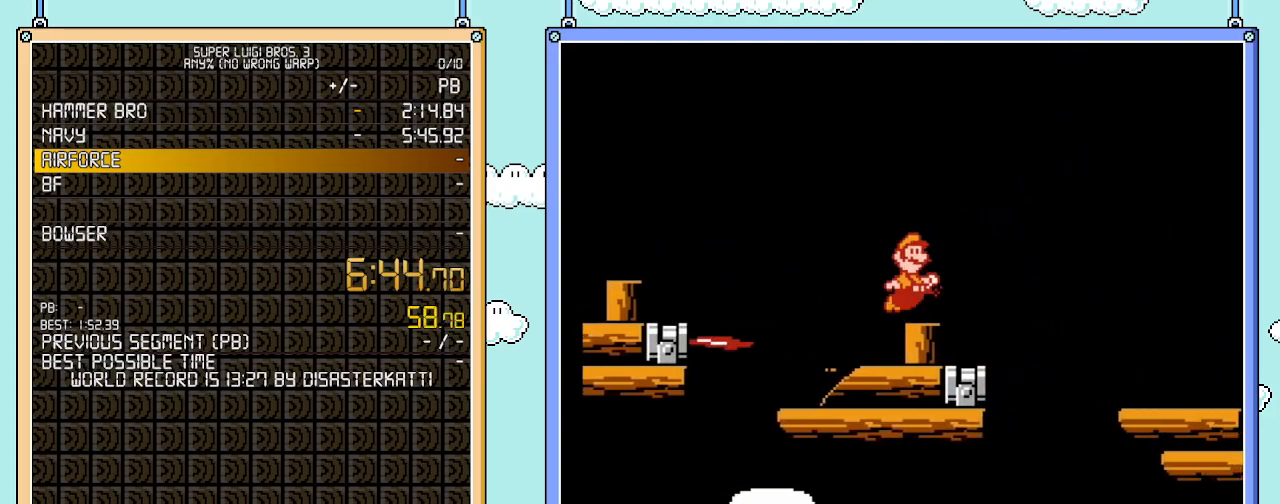
{"buttons": ["A", "B", "DPAD_RIGHT"], "events": [[33, "B", "down"], [33, "DPAD_RIGHT", "down"], [67, "A", "down"]]}
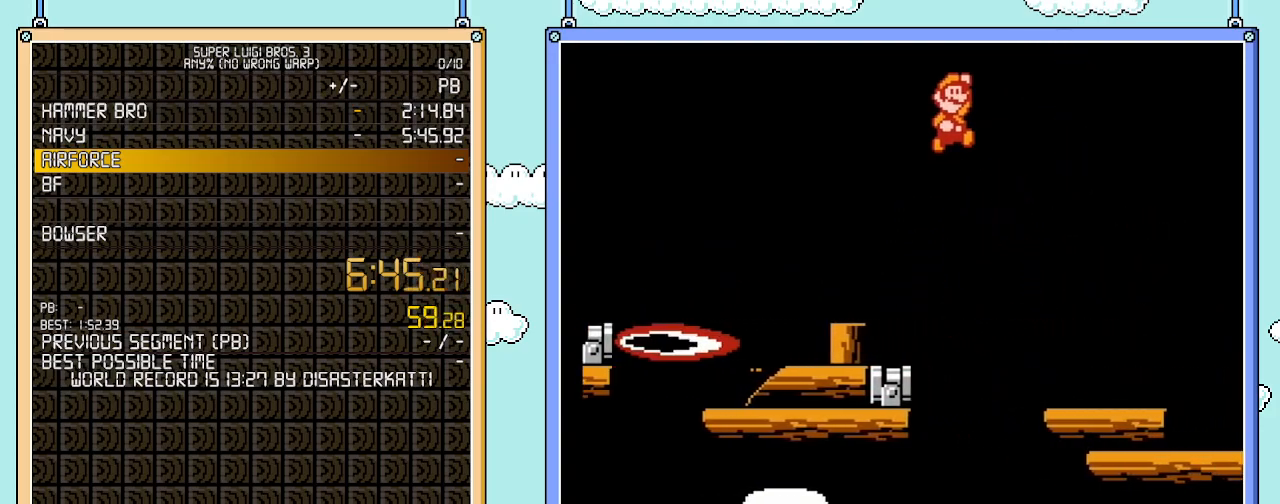
{"buttons": ["A", "B", "DPAD_RIGHT"], "events": []}
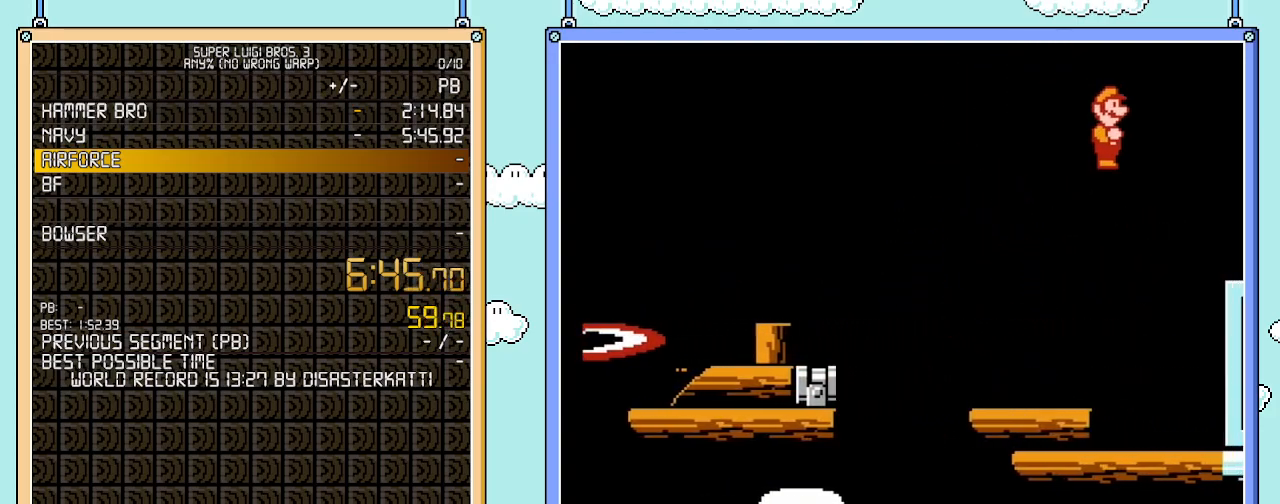
{"buttons": ["B"], "events": [[383, "A", "up"], [467, "DPAD_RIGHT", "up"]]}
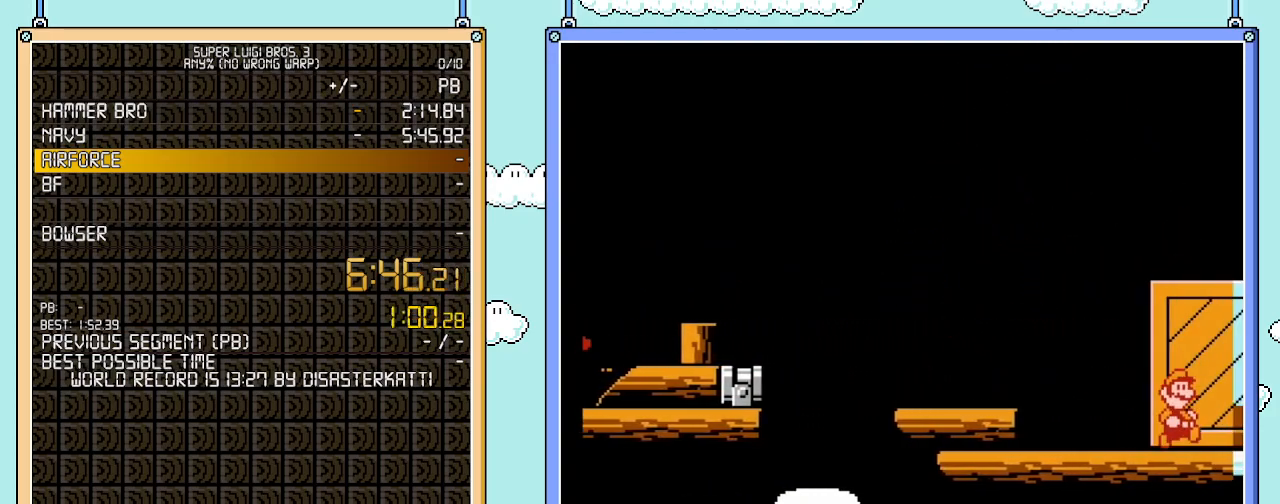
{"buttons": ["A", "B"], "events": [[133, "A", "down"]]}
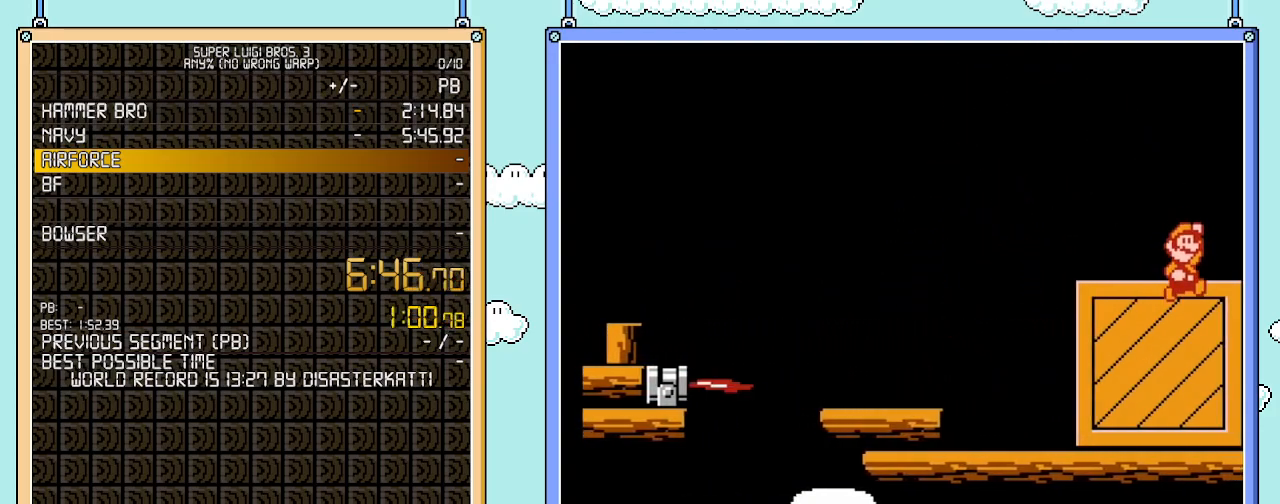
{"buttons": ["B"], "events": [[167, "A", "up"], [167, "DPAD_LEFT", "down"], [417, "DPAD_LEFT", "up"]]}
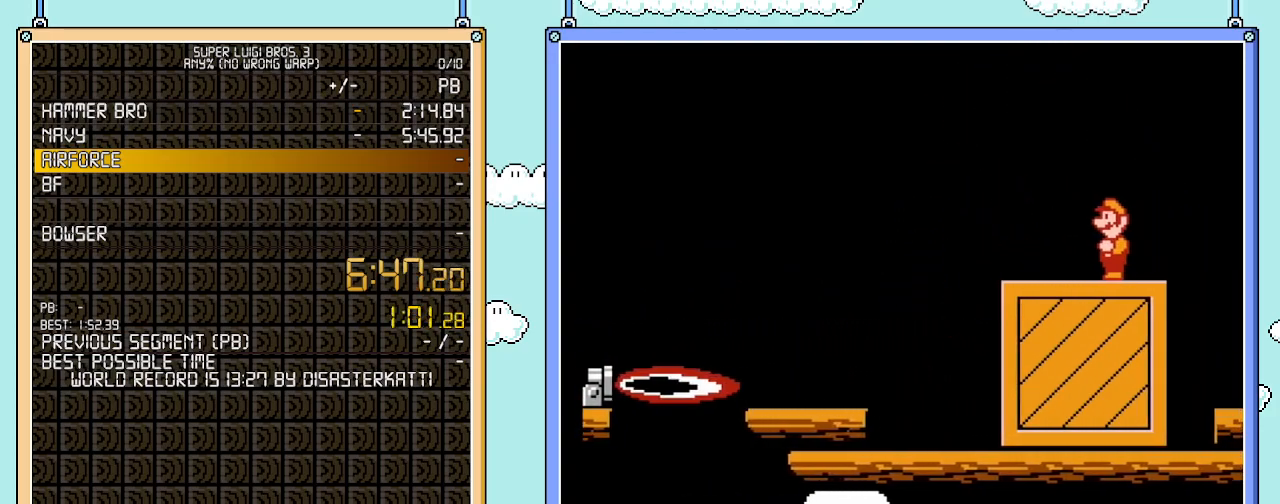
{"buttons": ["B"], "events": []}
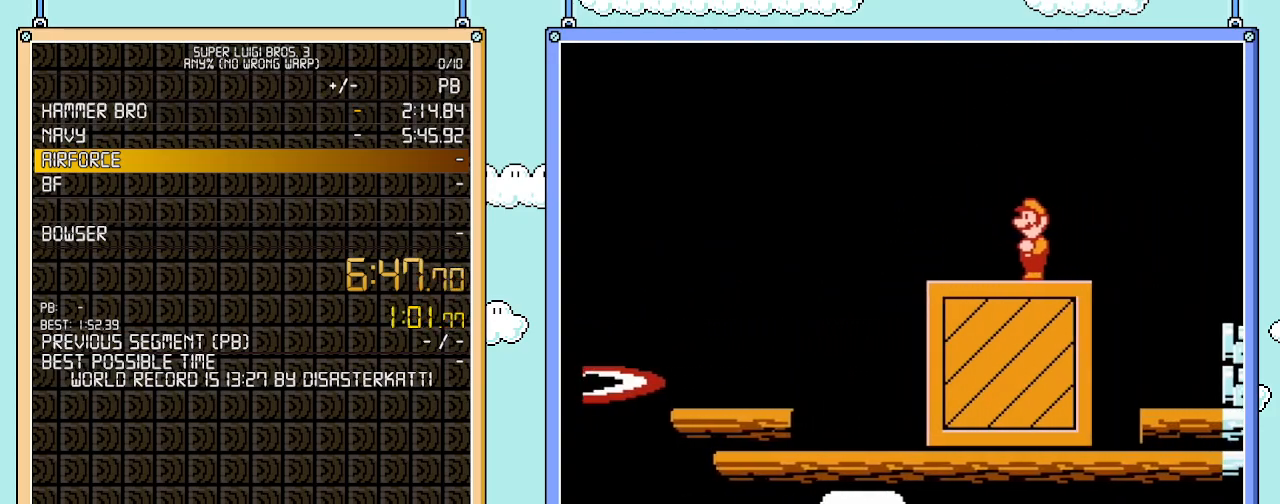
{"buttons": ["B"], "events": [[250, "DPAD_LEFT", "down"], [417, "DPAD_LEFT", "up"]]}
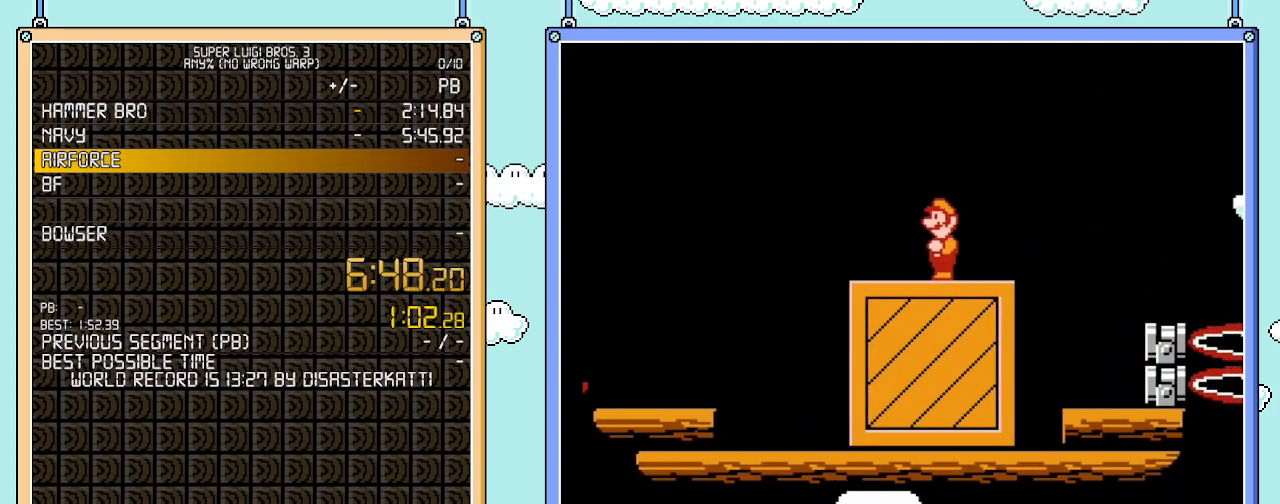
{"buttons": ["B", "DPAD_RIGHT"], "events": [[417, "DPAD_RIGHT", "down"]]}
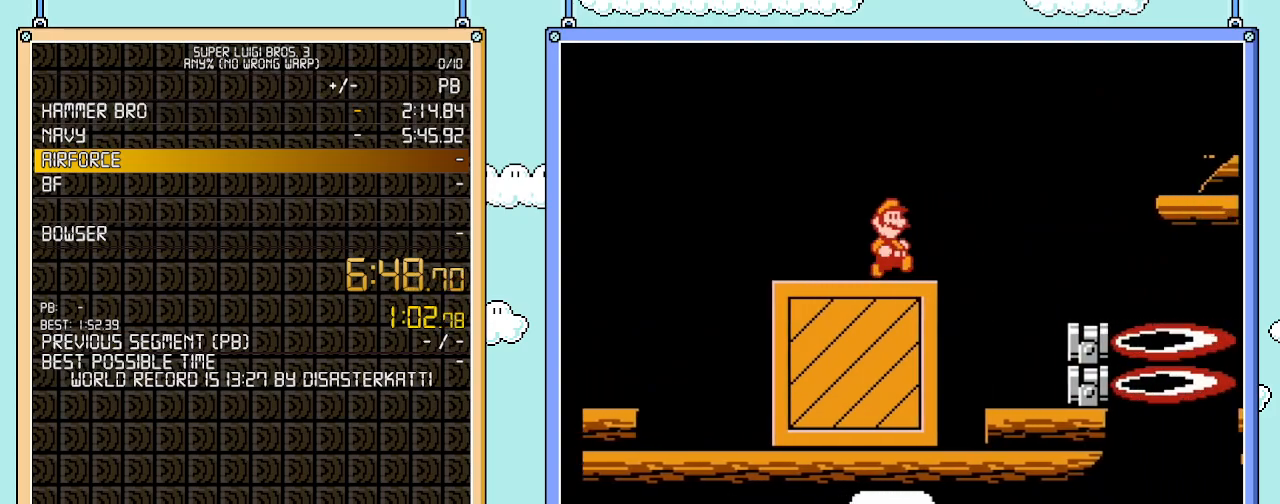
{"buttons": ["A", "B", "DPAD_RIGHT"], "events": [[100, "A", "down"]]}
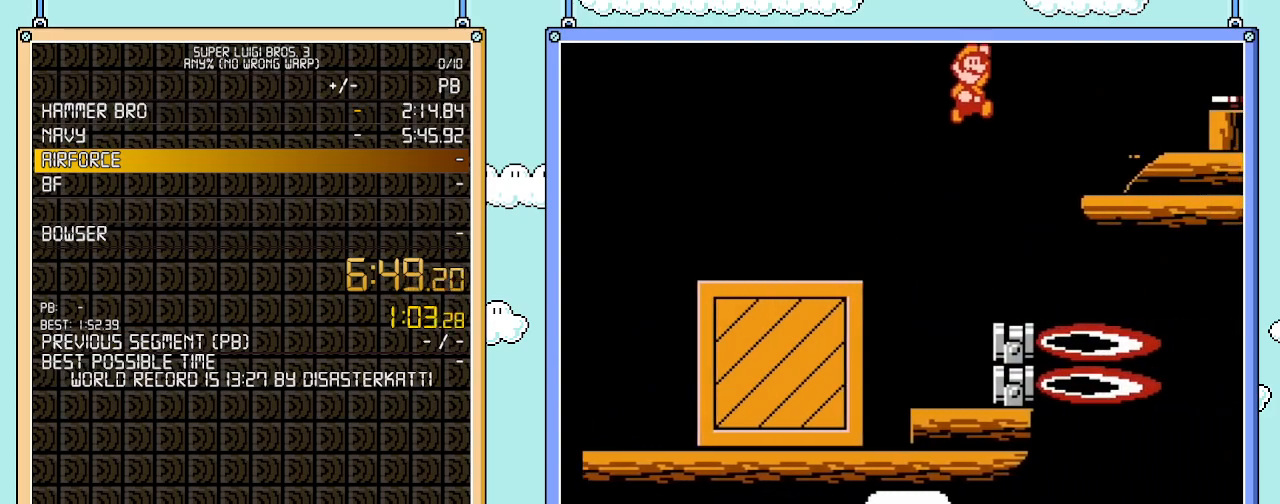
{"buttons": ["B", "DPAD_LEFT"], "events": [[67, "A", "up"], [67, "B", "up"], [167, "B", "down"], [217, "B", "up"], [283, "B", "down"], [383, "DPAD_LEFT", "down"], [383, "DPAD_RIGHT", "up"]]}
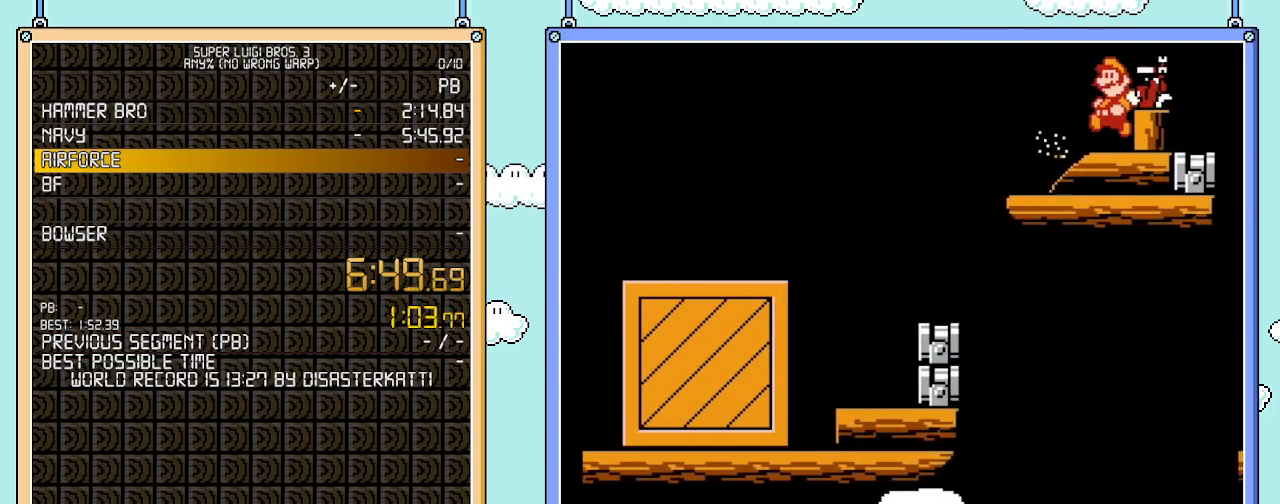
{"buttons": ["DPAD_RIGHT"], "events": [[100, "B", "up"], [383, "DPAD_LEFT", "up"], [500, "DPAD_RIGHT", "down"]]}
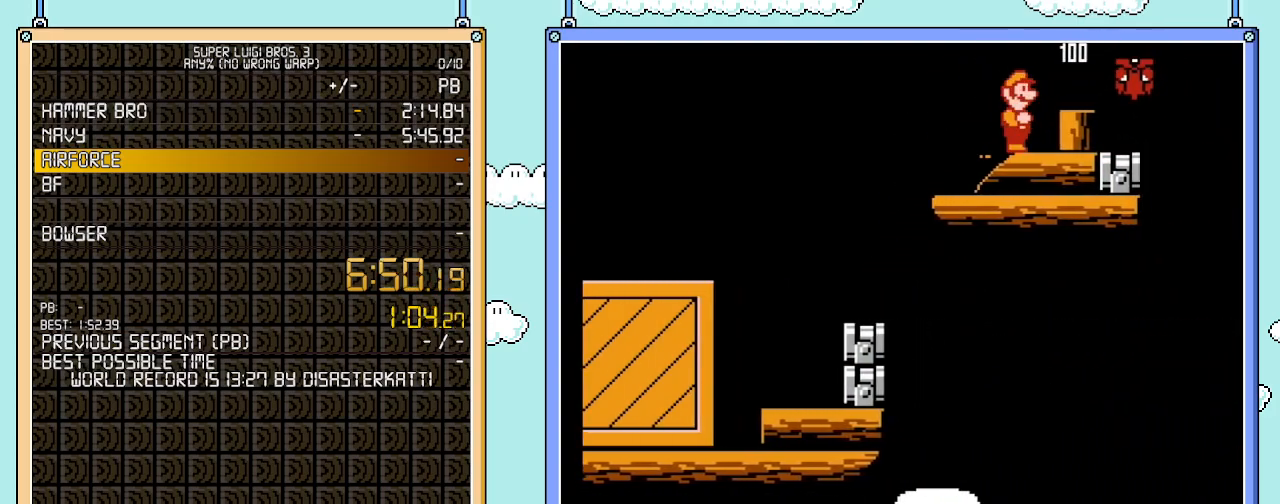
{"buttons": ["A", "B", "DPAD_RIGHT"], "events": [[67, "DPAD_RIGHT", "up"], [350, "B", "down"], [383, "A", "down"], [383, "DPAD_RIGHT", "down"]]}
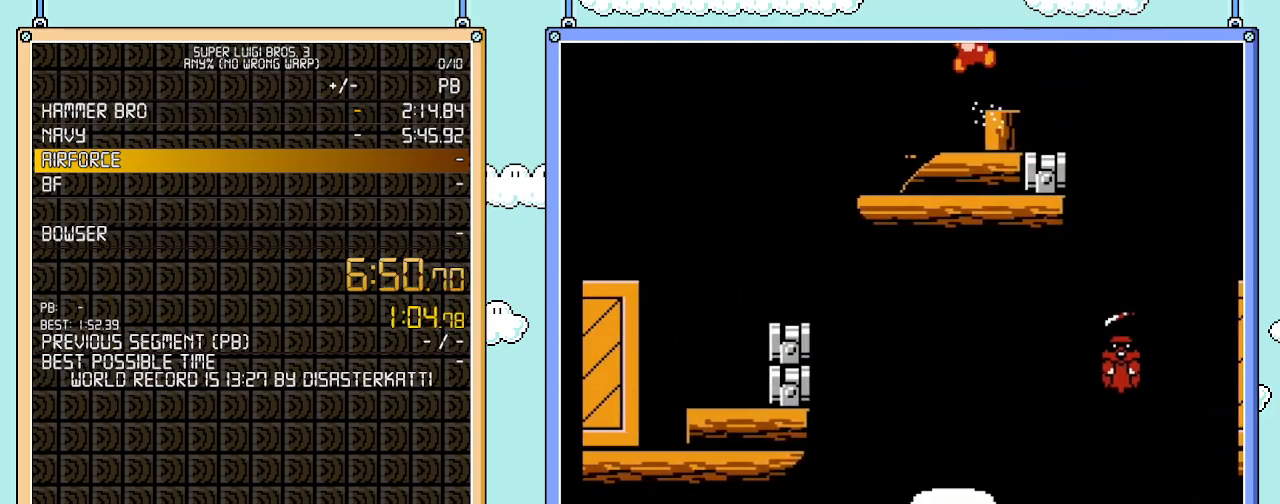
{"buttons": ["B", "DPAD_RIGHT"], "events": [[133, "A", "up"]]}
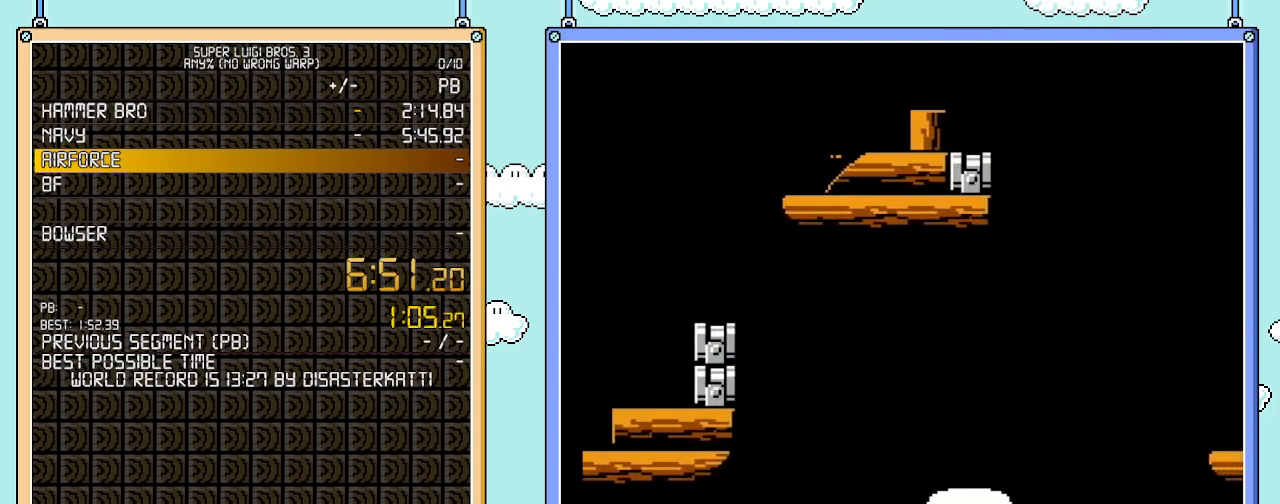
{"buttons": ["B", "DPAD_RIGHT"], "events": []}